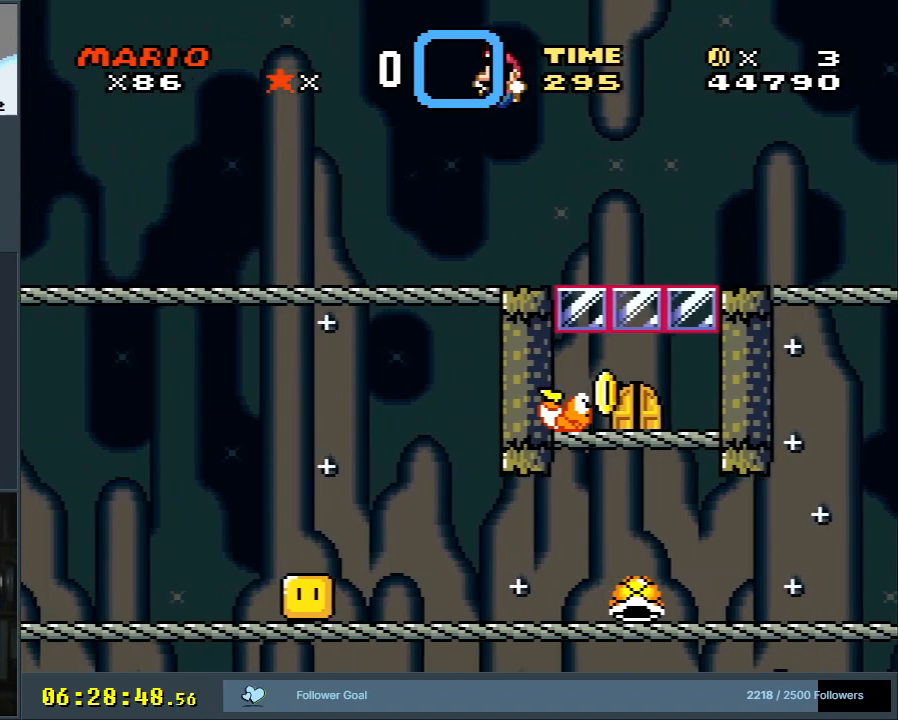
Gameplay with a controller (Nintendo layout); each line is a JSON object with the inputs held at the frame after it. "events" lists button and stick changes between this image and that frame as [ms after this image, input, new state], when the widget could be followed in between. Not read: L3 R3.
{"buttons": ["Y", "DPAD_RIGHT"], "events": [[100, "DPAD_LEFT", "up"], [217, "B", "up"], [433, "DPAD_RIGHT", "down"]]}
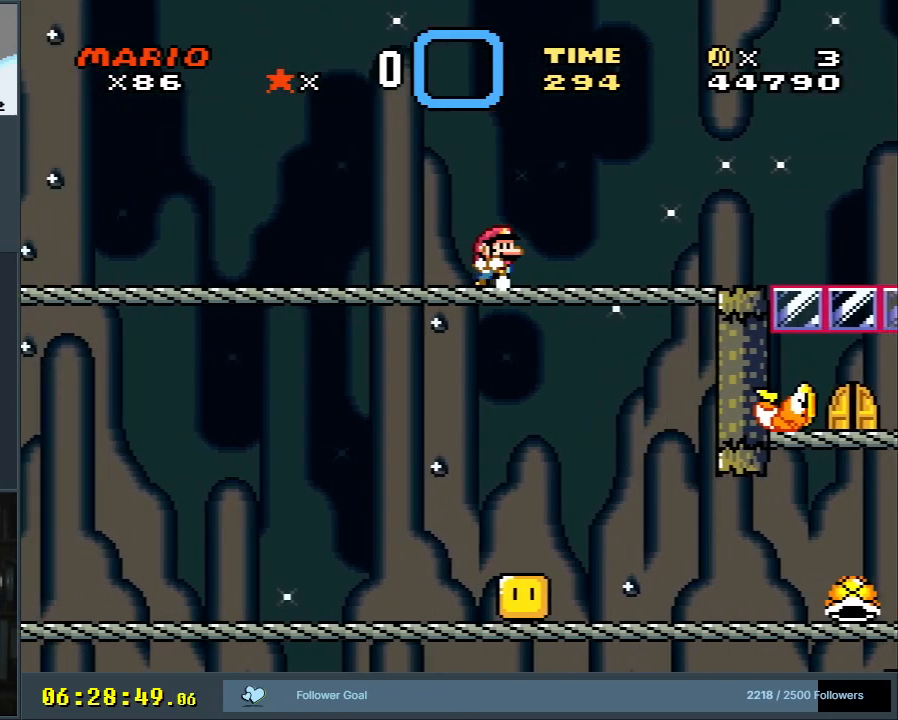
{"buttons": ["B", "Y", "DPAD_RIGHT"], "events": [[483, "B", "down"]]}
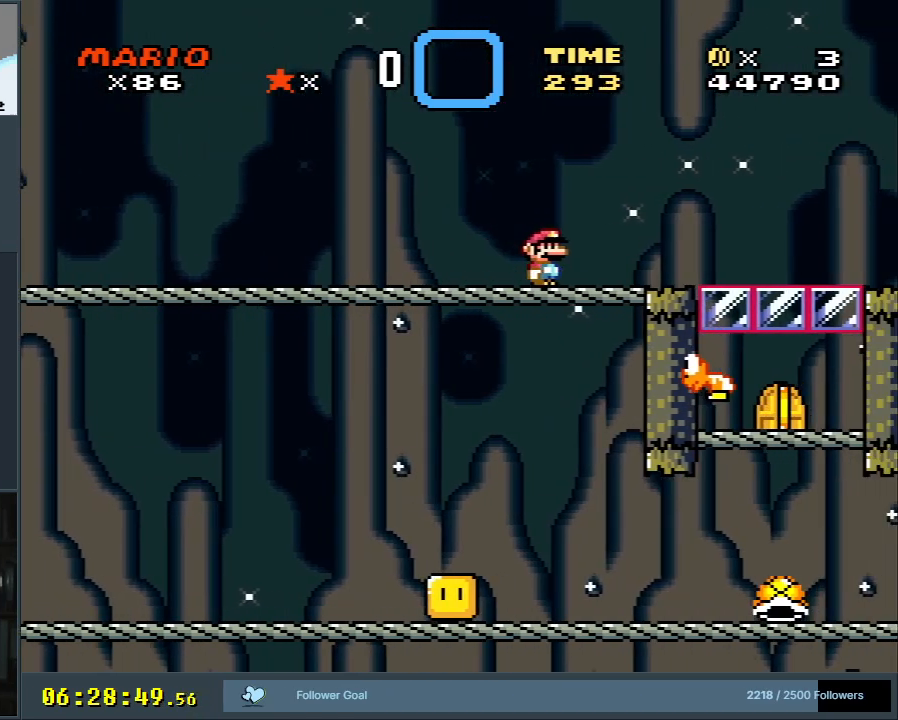
{"buttons": ["Y", "DPAD_RIGHT"], "events": [[200, "B", "up"]]}
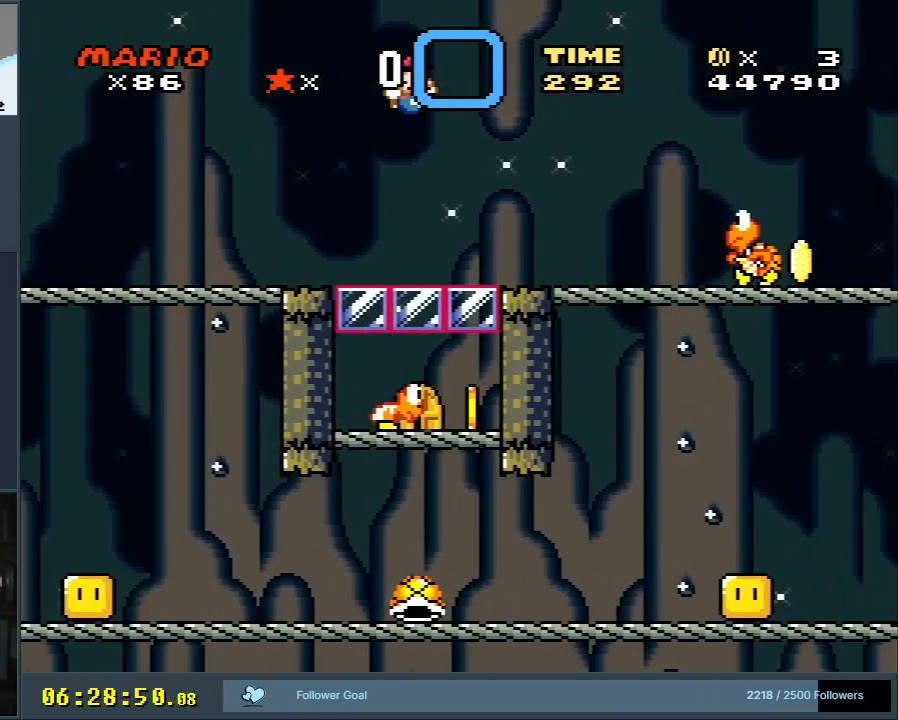
{"buttons": ["Y", "DPAD_LEFT"], "events": [[150, "DPAD_RIGHT", "up"], [283, "B", "down"], [383, "B", "up"], [383, "DPAD_LEFT", "down"]]}
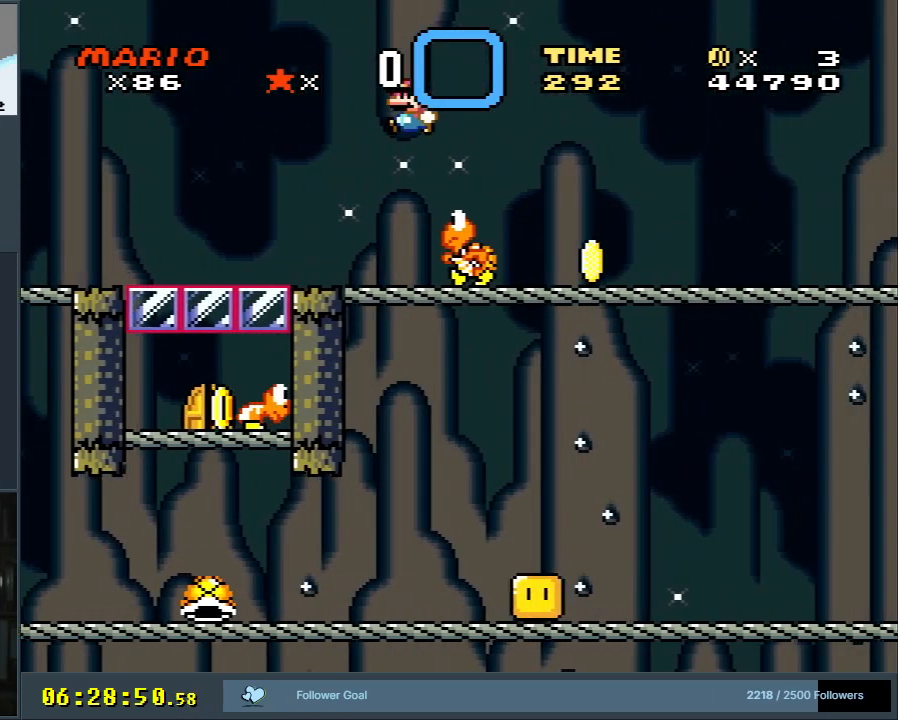
{"buttons": ["Y", "DPAD_LEFT"], "events": [[17, "DPAD_LEFT", "up"], [50, "DPAD_RIGHT", "down"], [83, "B", "down"], [167, "B", "up"], [167, "DPAD_RIGHT", "up"], [367, "DPAD_LEFT", "down"]]}
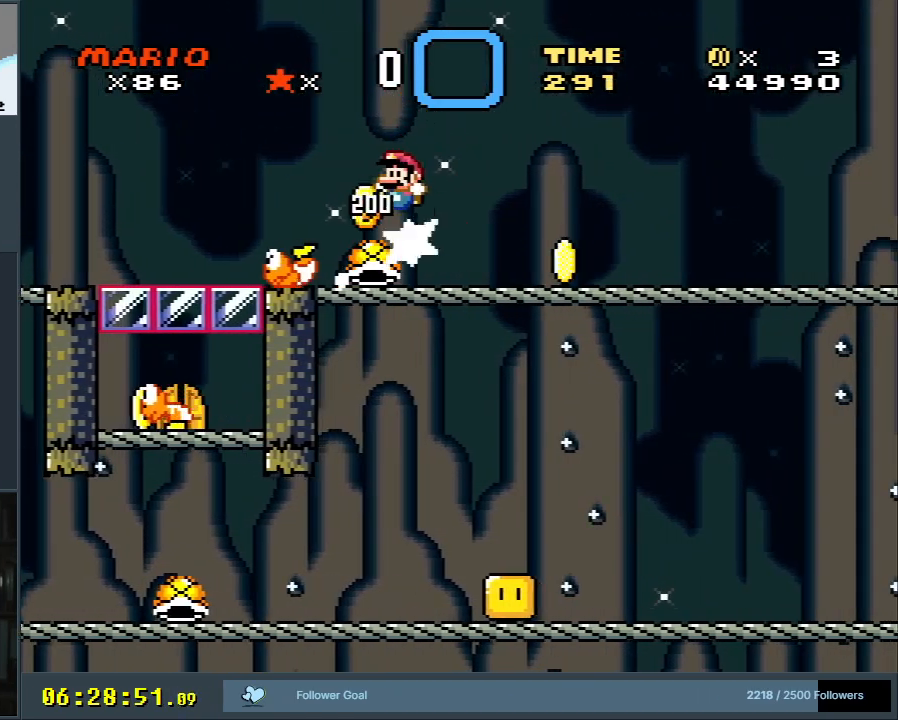
{"buttons": ["Y", "DPAD_LEFT"], "events": [[33, "DPAD_LEFT", "up"], [100, "DPAD_RIGHT", "down"], [267, "DPAD_RIGHT", "up"], [283, "Y", "up"], [350, "DPAD_LEFT", "down"], [383, "Y", "down"]]}
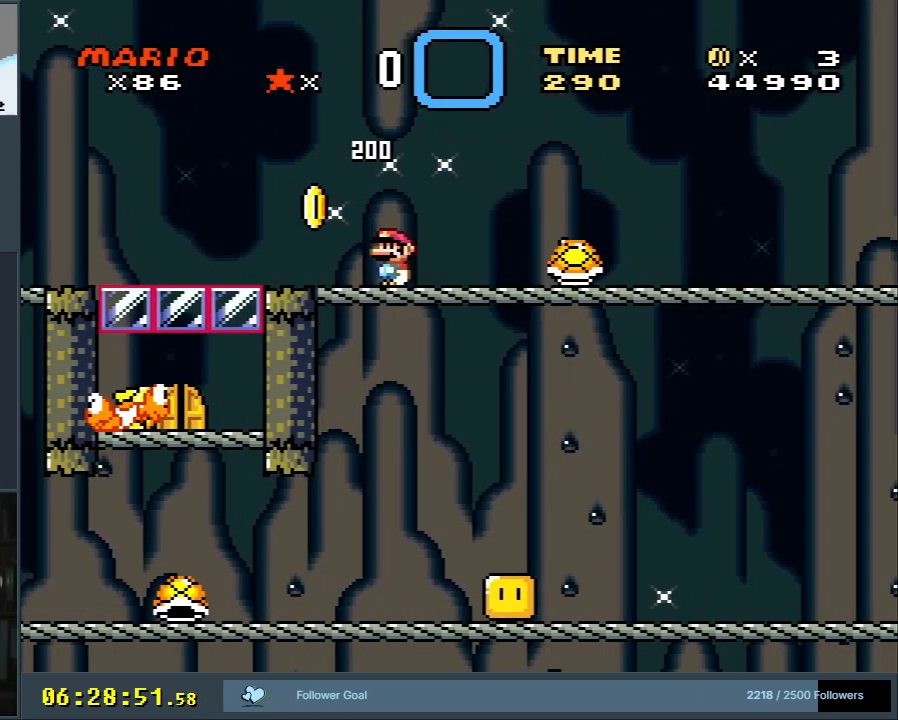
{"buttons": ["Y", "DPAD_LEFT"], "events": [[233, "B", "down"], [483, "B", "up"]]}
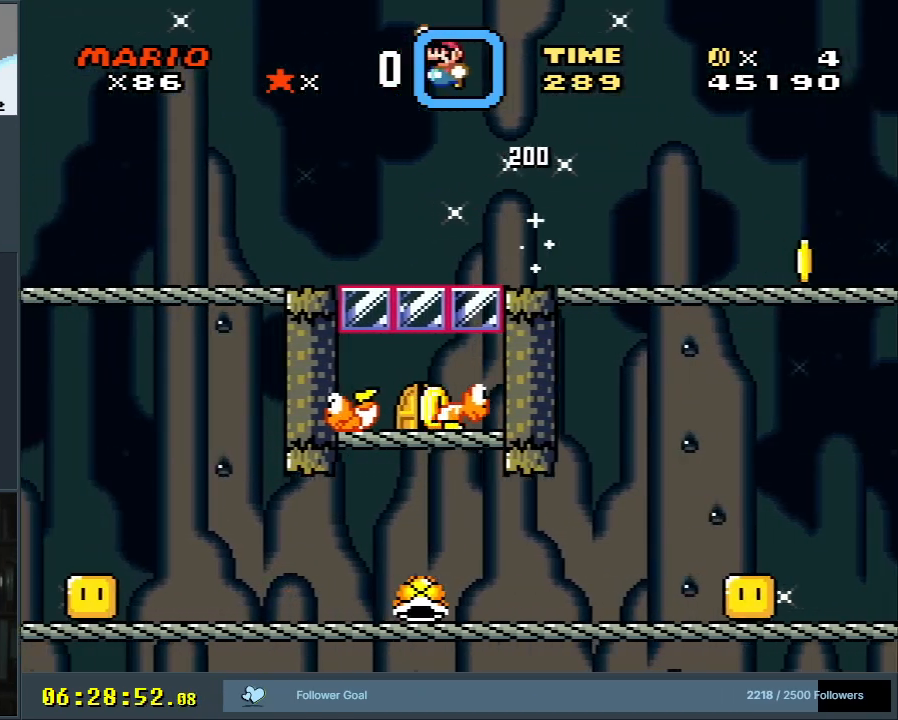
{"buttons": ["Y", "DPAD_LEFT"], "events": []}
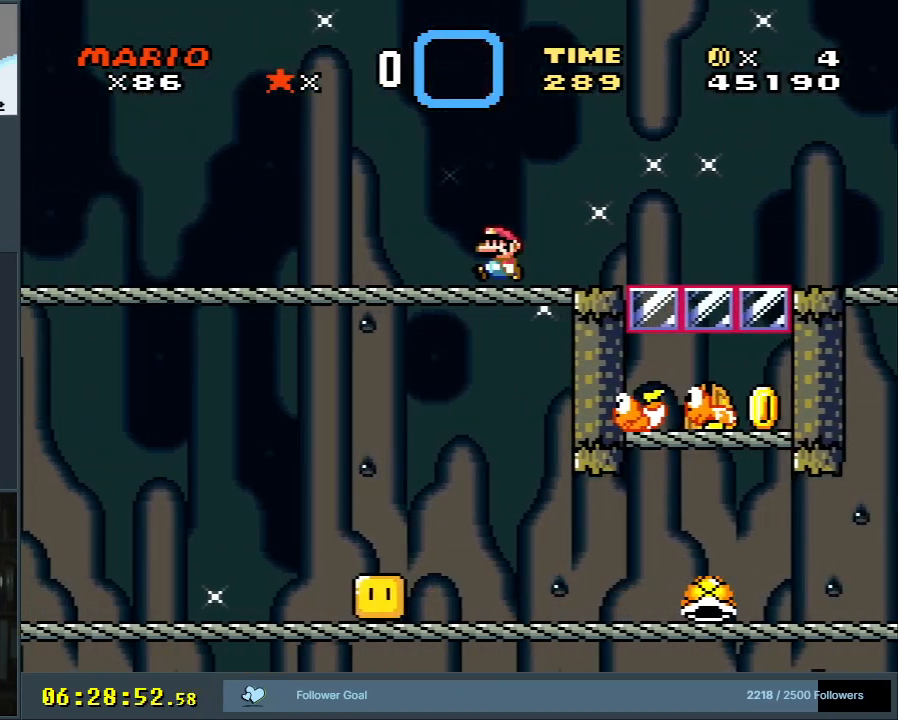
{"buttons": ["B", "Y", "DPAD_RIGHT"], "events": [[50, "B", "down"], [150, "DPAD_LEFT", "up"], [450, "DPAD_RIGHT", "down"]]}
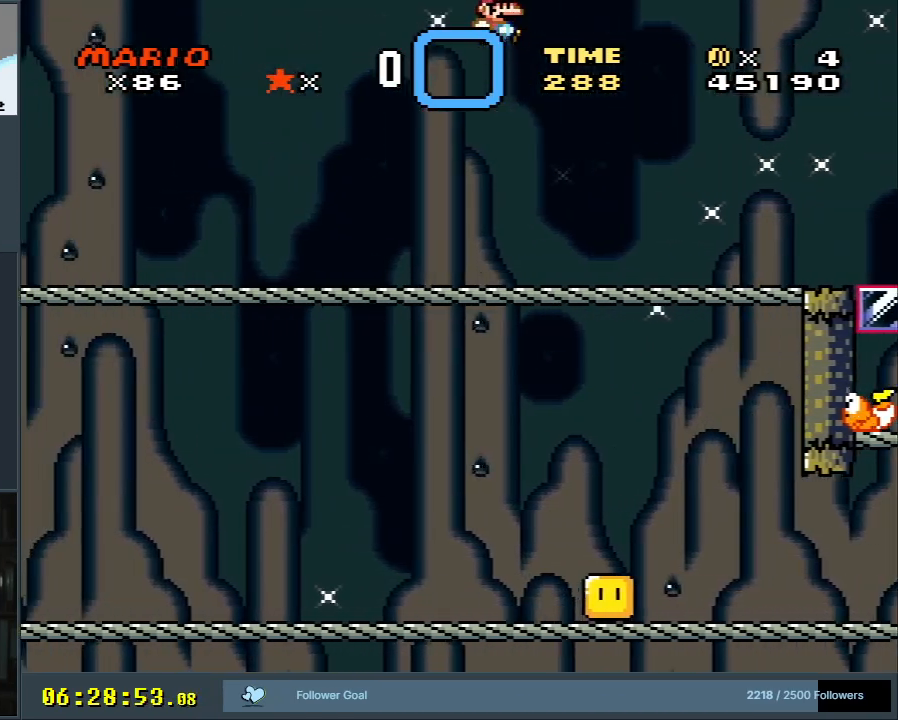
{"buttons": ["B", "Y", "DPAD_RIGHT"], "events": [[67, "B", "up"], [467, "B", "down"]]}
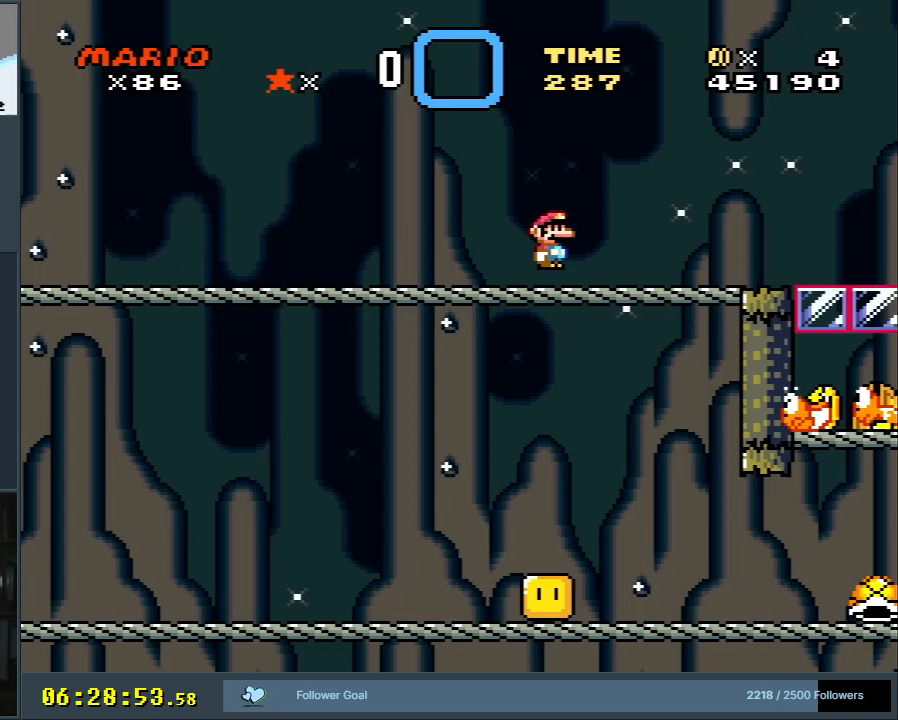
{"buttons": ["Y", "DPAD_RIGHT"], "events": [[100, "B", "up"]]}
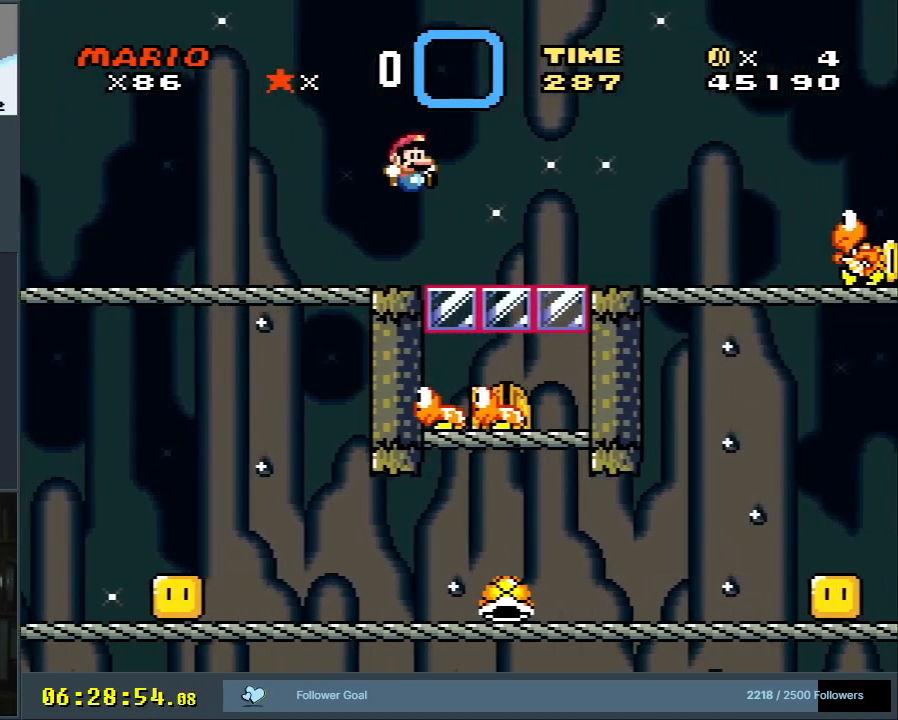
{"buttons": ["Y"], "events": [[217, "B", "down"], [350, "B", "up"], [483, "DPAD_RIGHT", "up"]]}
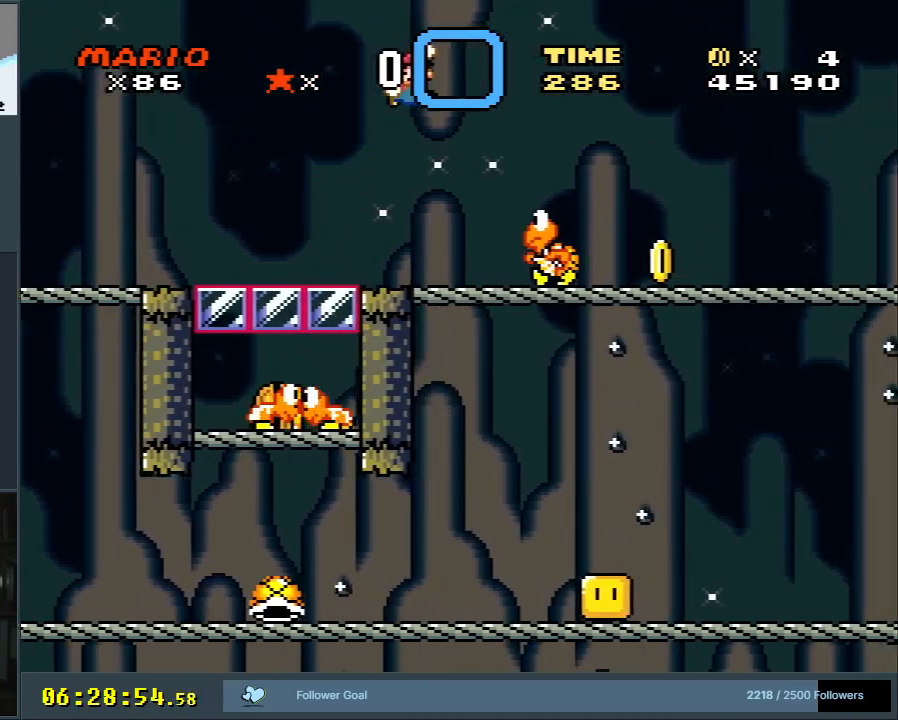
{"buttons": ["Y"], "events": [[217, "DPAD_LEFT", "down"], [433, "DPAD_LEFT", "up"]]}
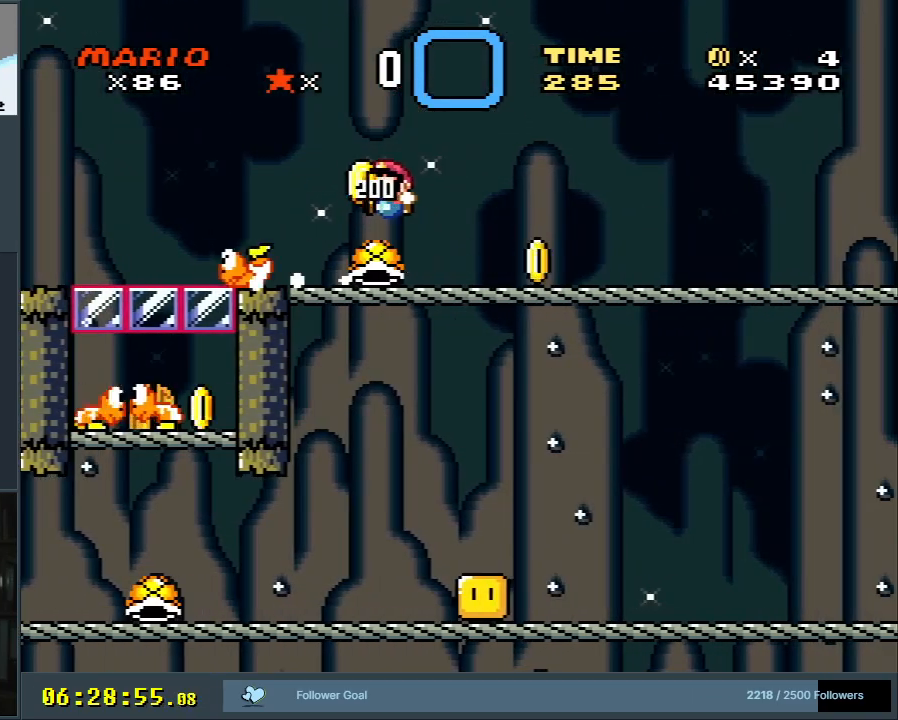
{"buttons": ["Y", "DPAD_LEFT"], "events": [[33, "DPAD_RIGHT", "down"], [200, "DPAD_RIGHT", "up"], [217, "Y", "up"], [250, "DPAD_LEFT", "down"], [317, "Y", "down"]]}
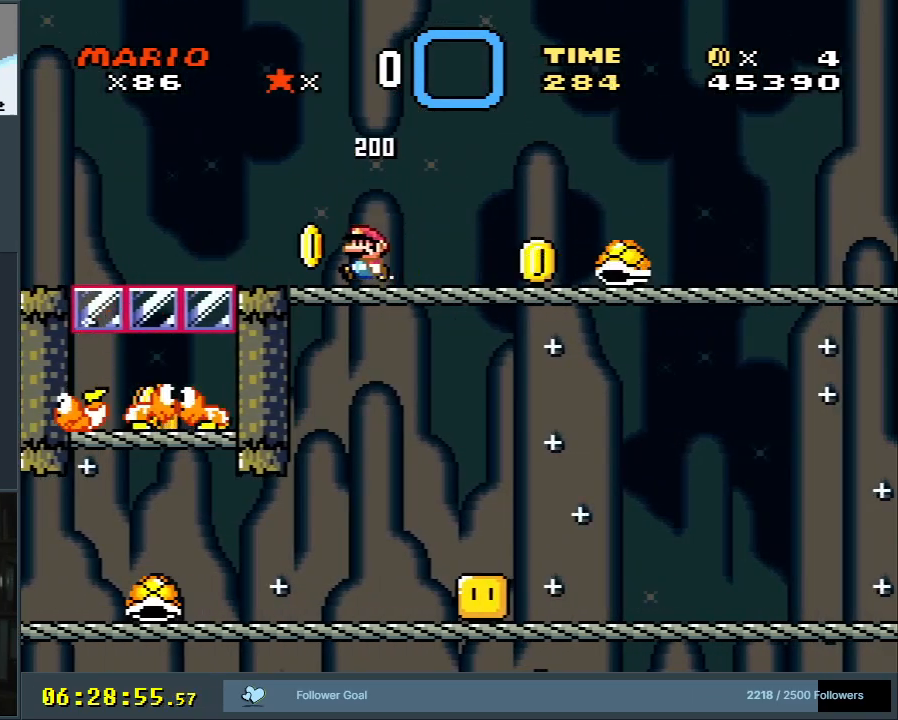
{"buttons": ["Y", "DPAD_LEFT"], "events": [[167, "B", "down"], [467, "B", "up"]]}
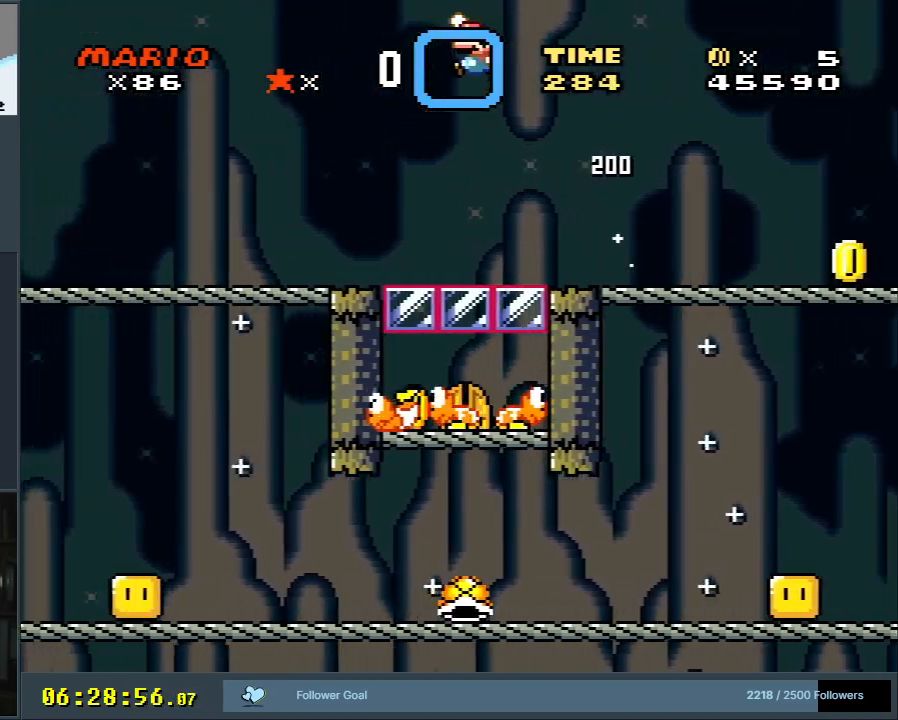
{"buttons": ["Y", "DPAD_LEFT"], "events": []}
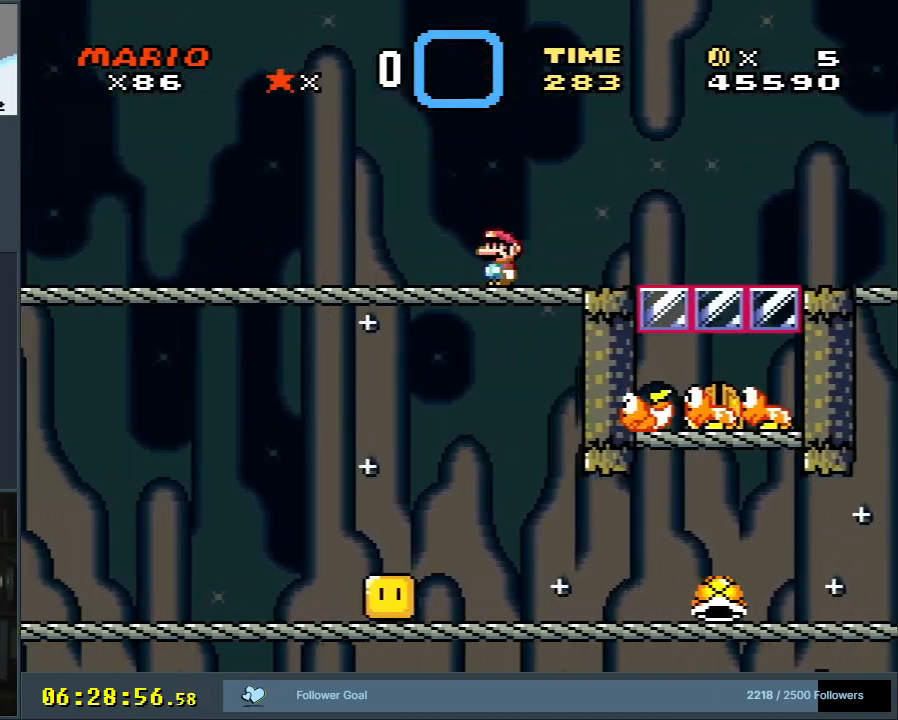
{"buttons": ["Y", "DPAD_RIGHT"], "events": [[17, "DPAD_LEFT", "up"], [33, "B", "down"], [217, "DPAD_RIGHT", "down"], [367, "B", "up"]]}
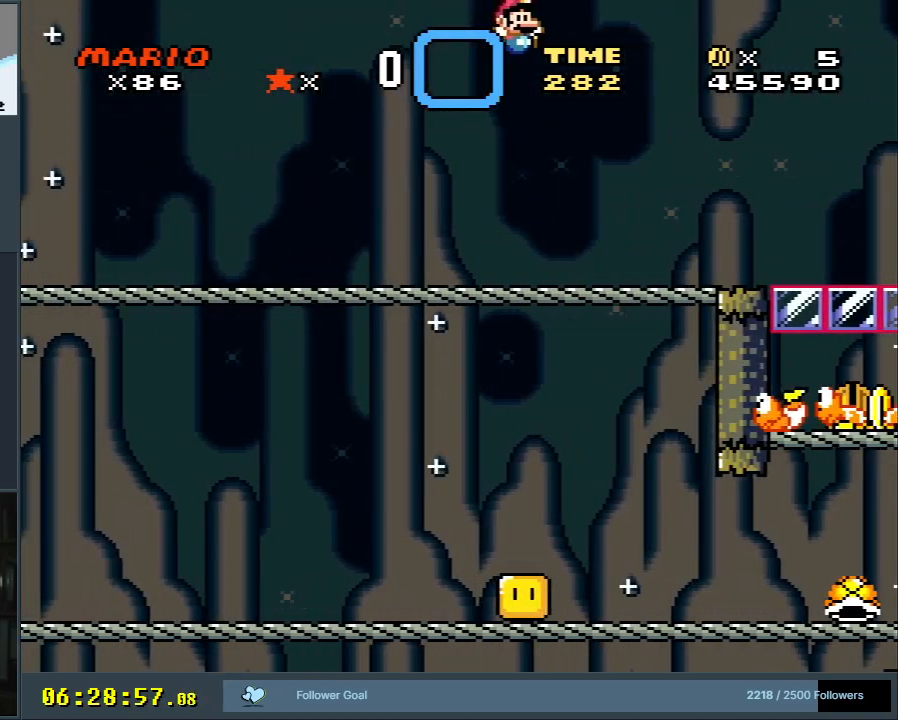
{"buttons": ["B", "Y", "DPAD_RIGHT"], "events": [[500, "B", "down"]]}
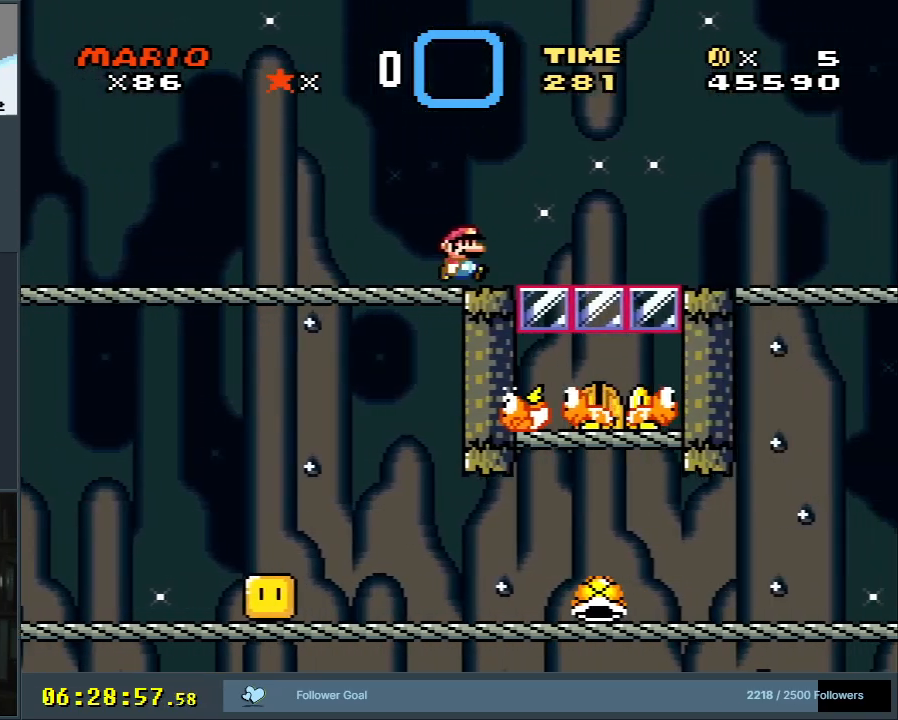
{"buttons": ["B", "Y", "DPAD_RIGHT"], "events": []}
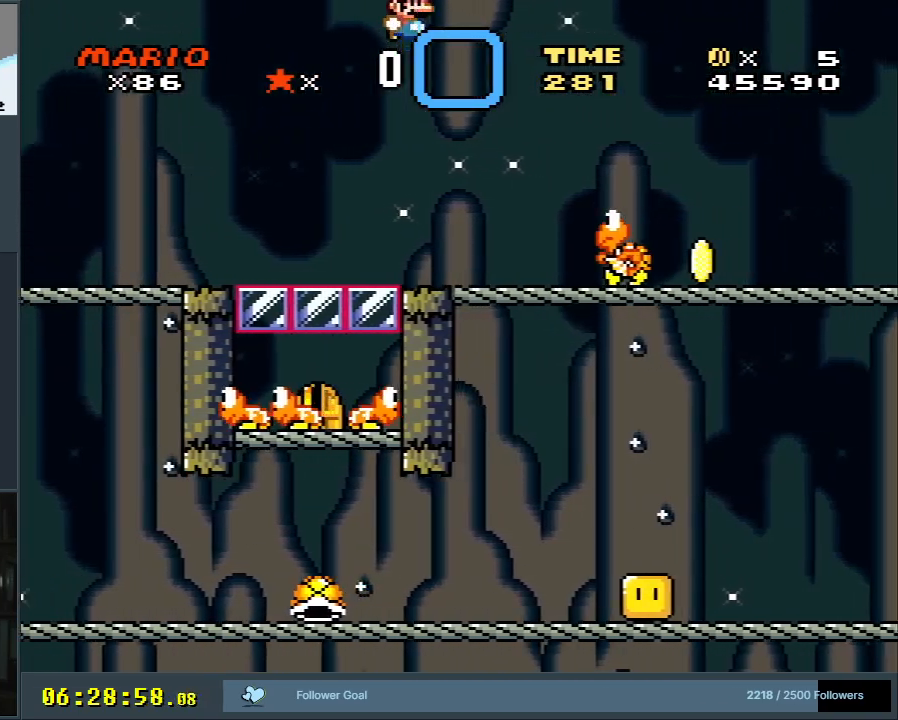
{"buttons": ["Y", "DPAD_LEFT"], "events": [[83, "B", "up"], [100, "DPAD_RIGHT", "up"], [317, "DPAD_LEFT", "down"]]}
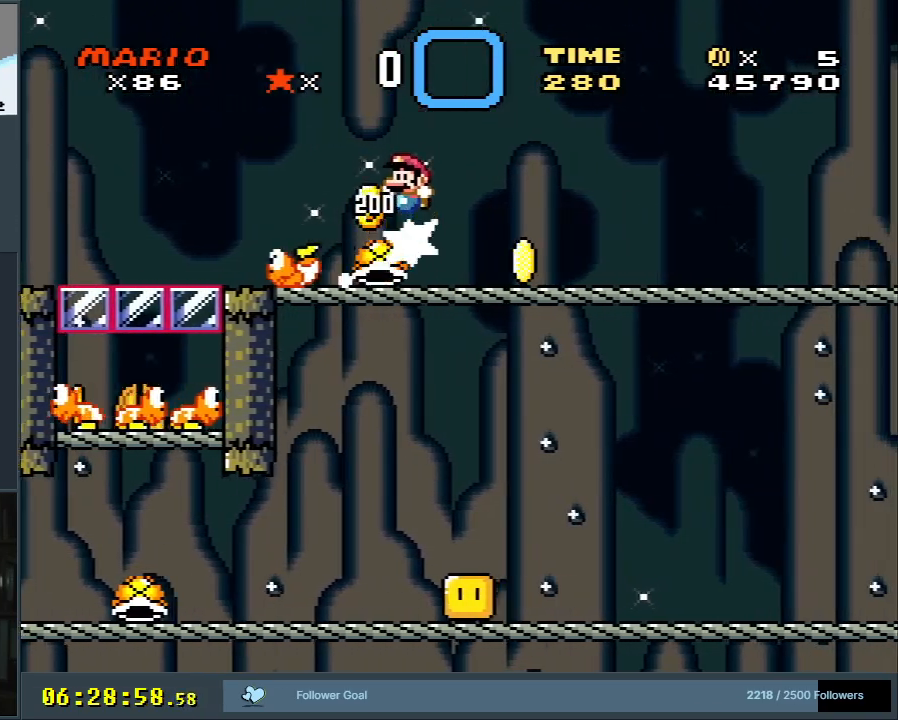
{"buttons": ["Y", "DPAD_LEFT"], "events": [[33, "DPAD_LEFT", "up"], [150, "DPAD_RIGHT", "down"], [317, "DPAD_RIGHT", "up"], [367, "Y", "up"], [433, "DPAD_LEFT", "down"], [483, "Y", "down"]]}
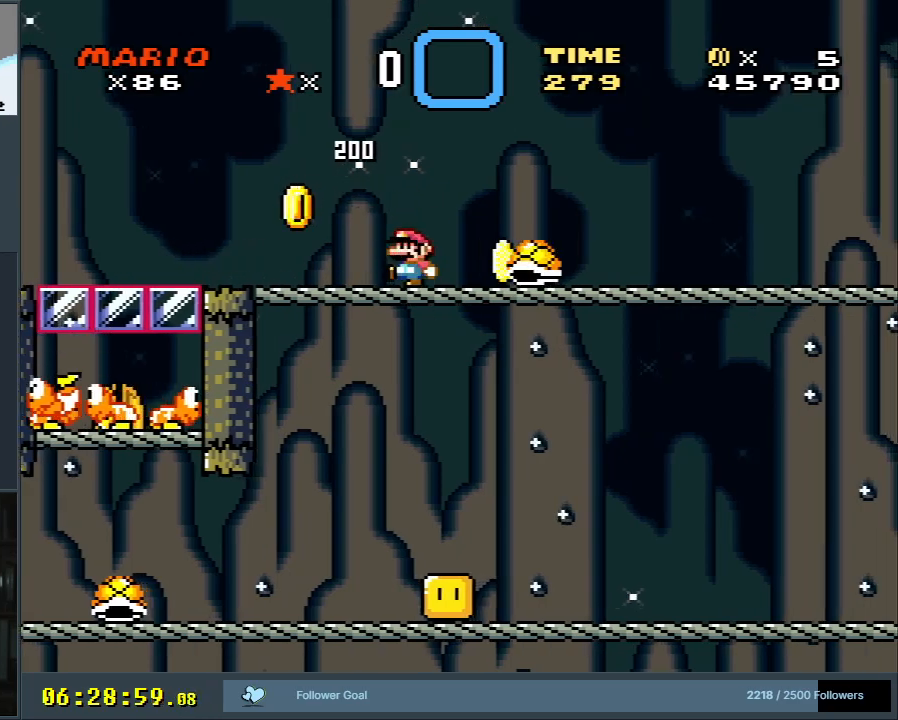
{"buttons": ["B", "Y", "DPAD_LEFT"], "events": [[350, "B", "down"]]}
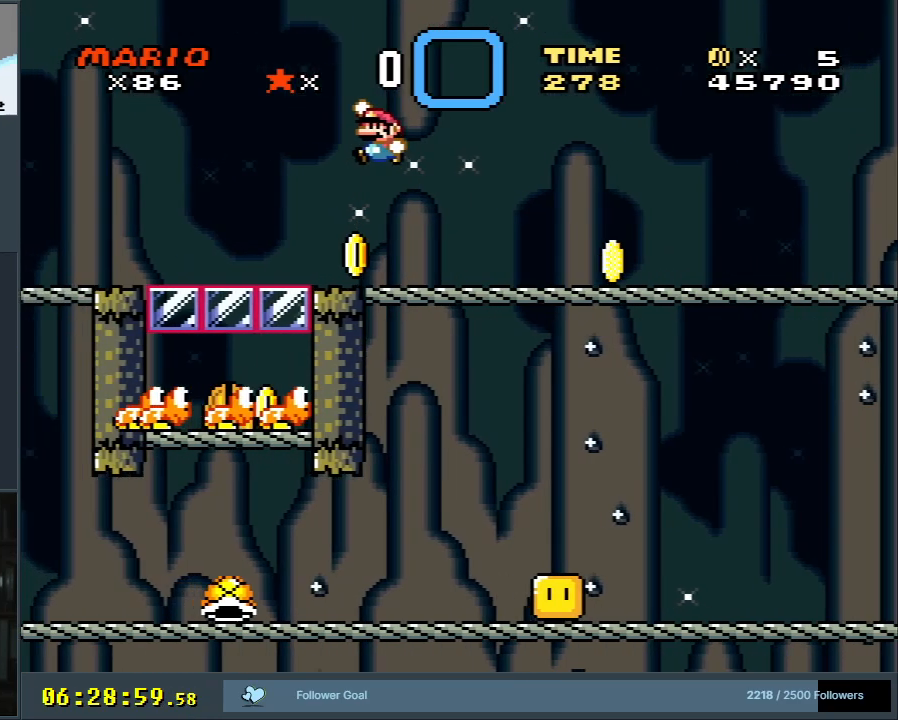
{"buttons": ["Y", "DPAD_LEFT"], "events": [[183, "B", "up"]]}
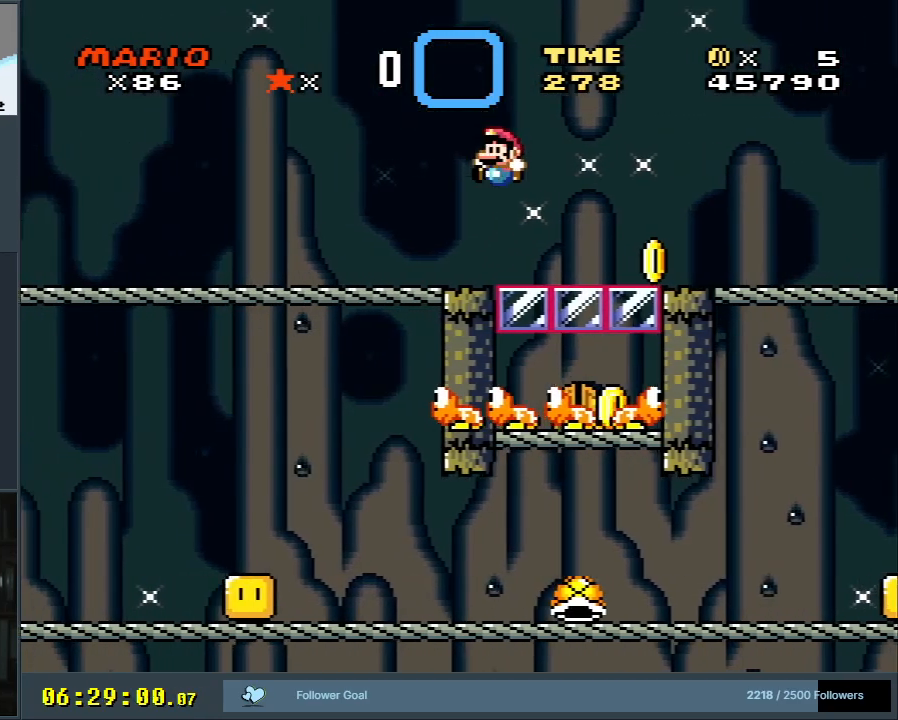
{"buttons": ["Y", "DPAD_RIGHT"], "events": [[233, "B", "down"], [250, "DPAD_LEFT", "up"], [350, "B", "up"], [467, "DPAD_RIGHT", "down"]]}
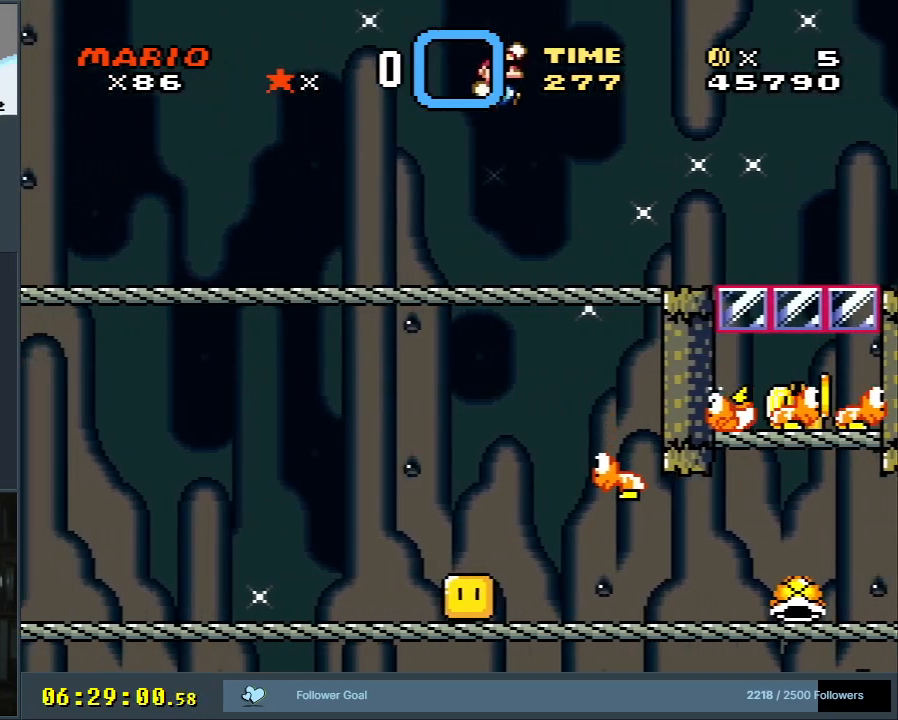
{"buttons": ["Y"], "events": [[133, "DPAD_RIGHT", "up"]]}
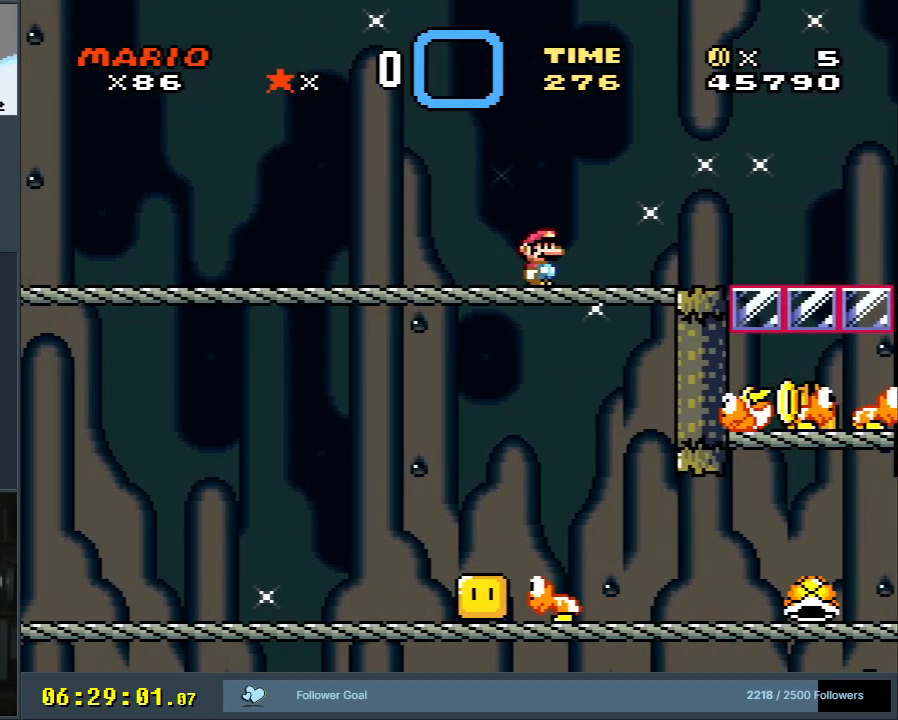
{"buttons": ["Y"], "events": []}
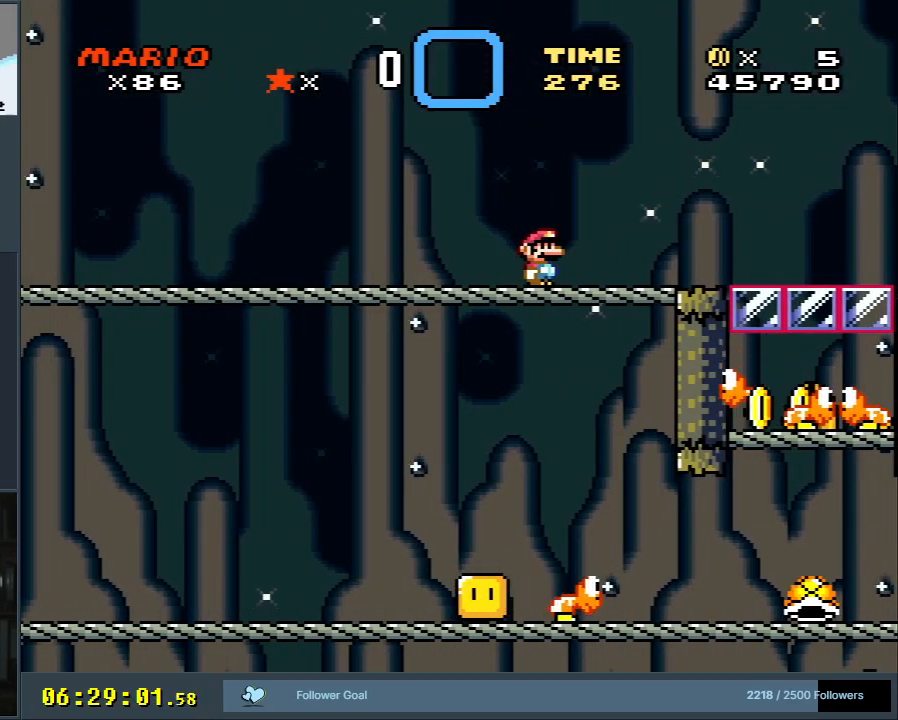
{"buttons": ["Y"], "events": []}
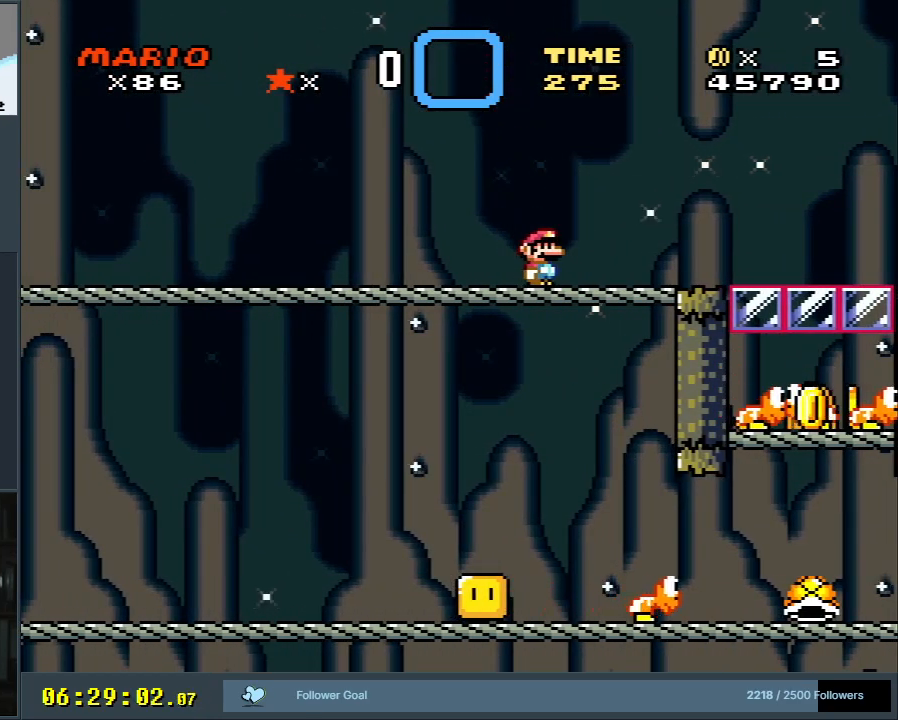
{"buttons": ["Y"], "events": []}
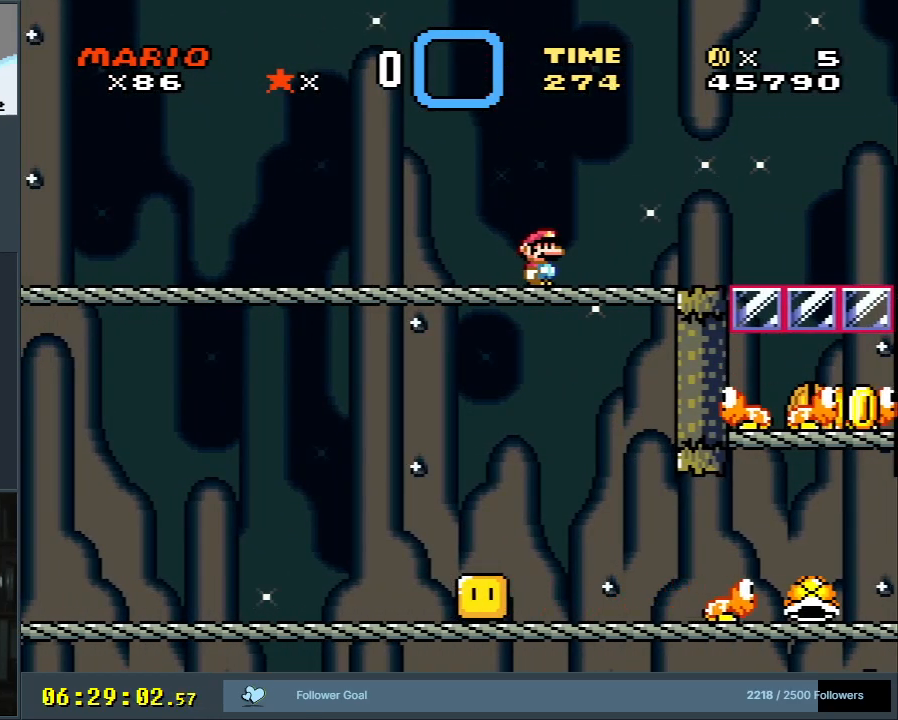
{"buttons": ["Y"], "events": []}
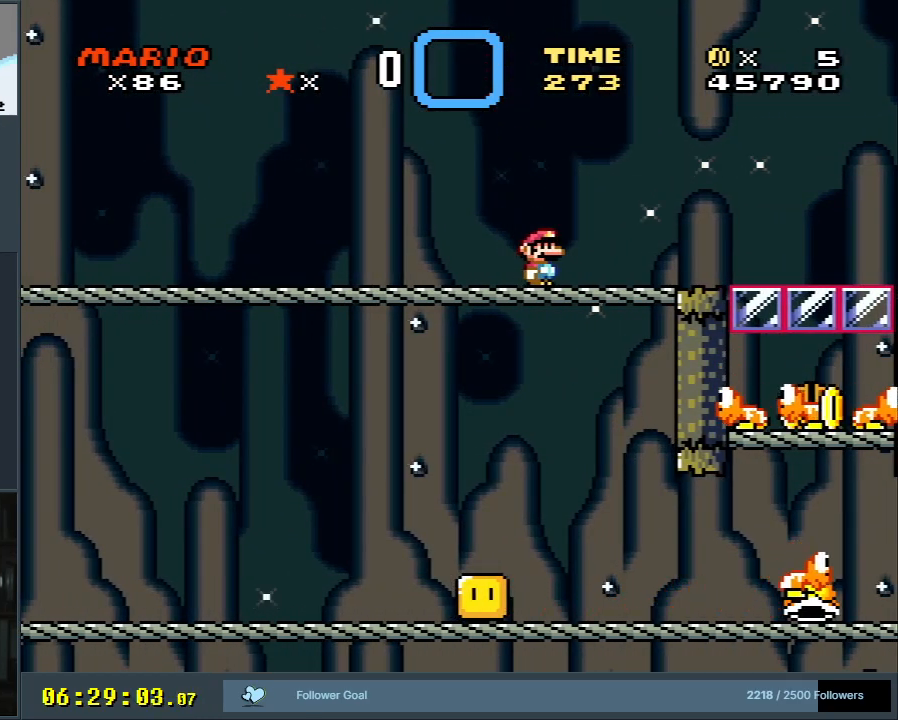
{"buttons": ["Y"], "events": []}